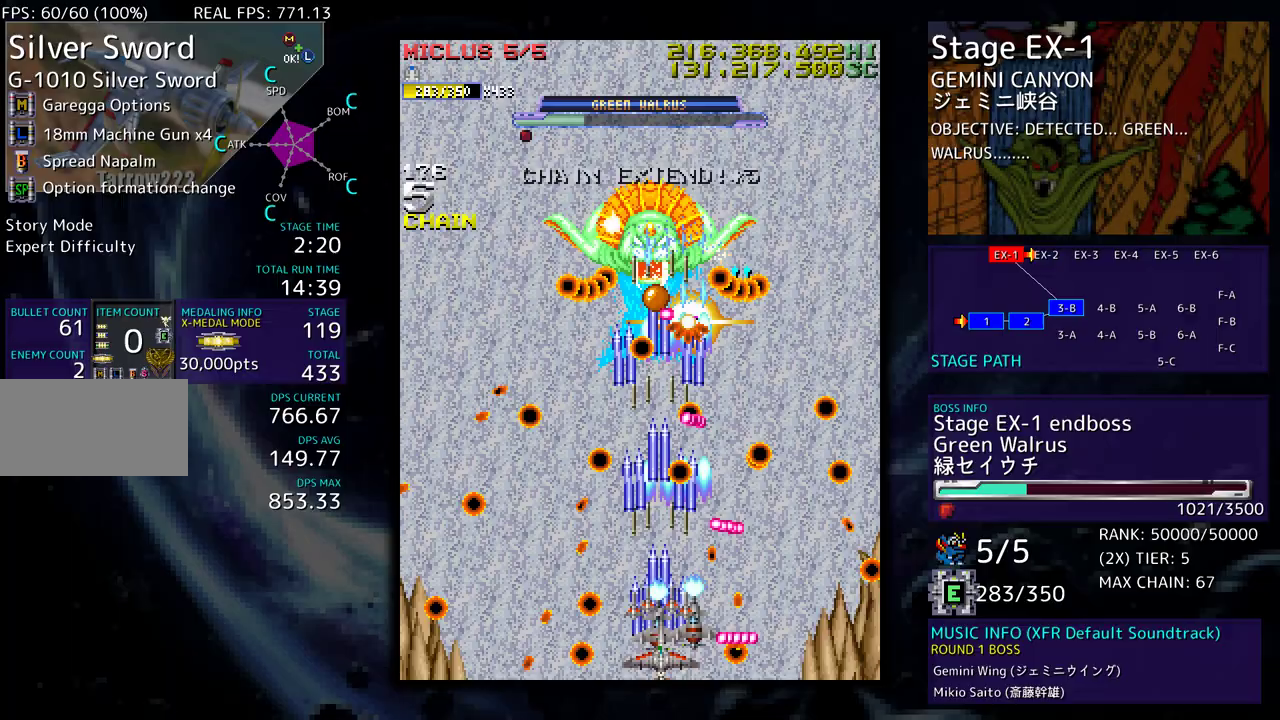
Gameplay with a controller (arcade stick); each line is a JSON object with the inputs held at the frame after it. "events" lists button and stick changes between this image and that frame as [ms after this image, input, new state], when the widget could be followed in between. Not read: L3 R3 other_buttons.
{"buttons": [], "events": [[183, "DPAD_LEFT", "down"], [283, "DPAD_LEFT", "up"], [350, "DPAD_LEFT", "down"], [450, "DPAD_LEFT", "up"]]}
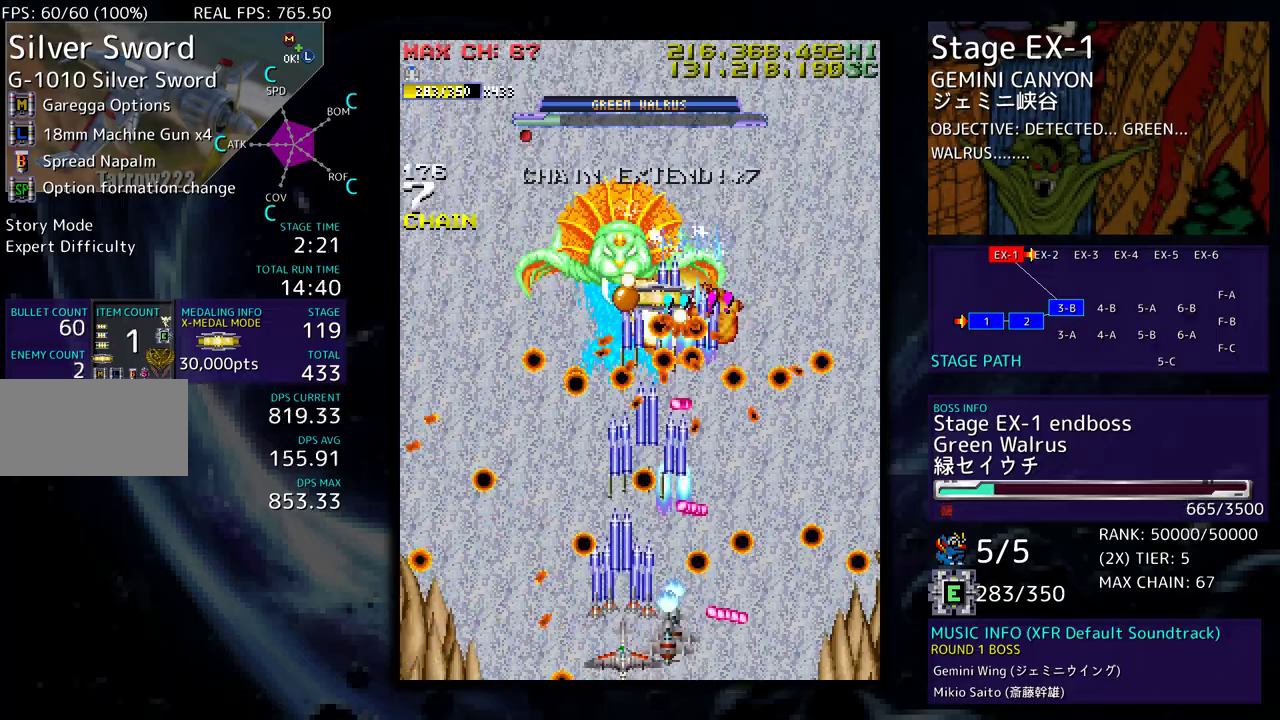
{"buttons": [], "events": [[17, "DPAD_LEFT", "down"], [83, "DPAD_LEFT", "up"]]}
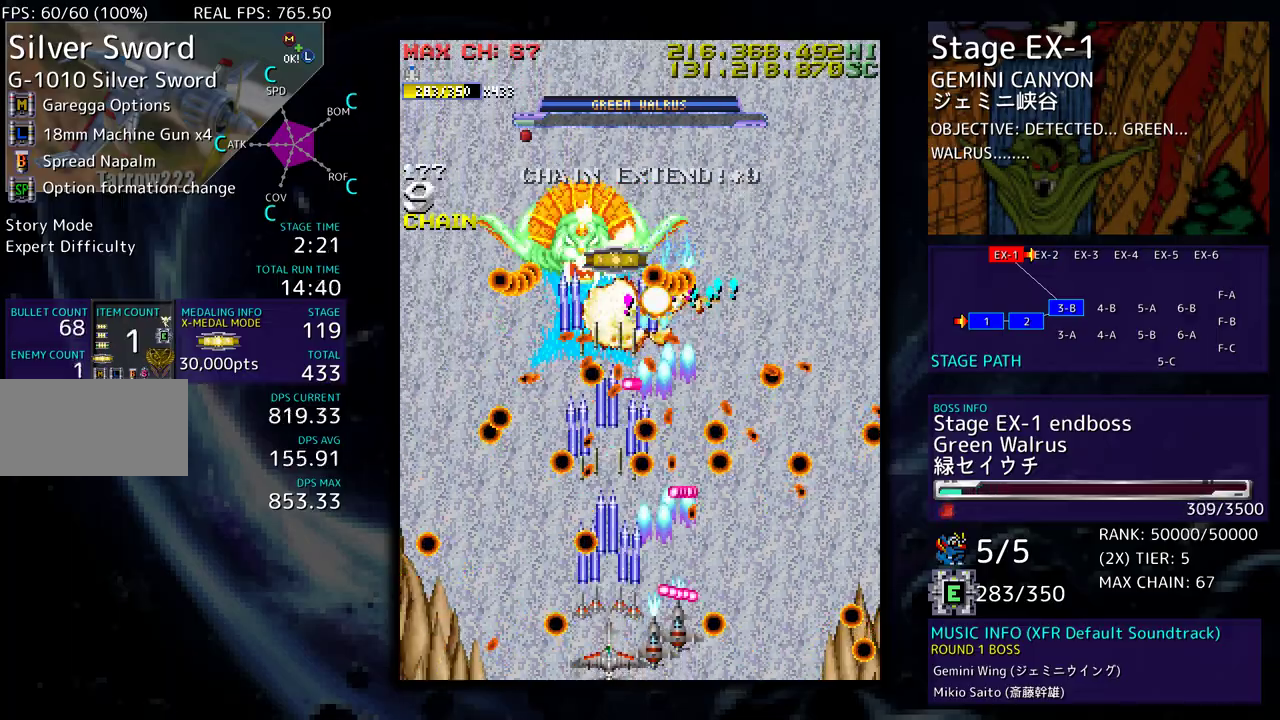
{"buttons": [], "events": [[83, "DPAD_LEFT", "down"], [150, "DPAD_LEFT", "up"]]}
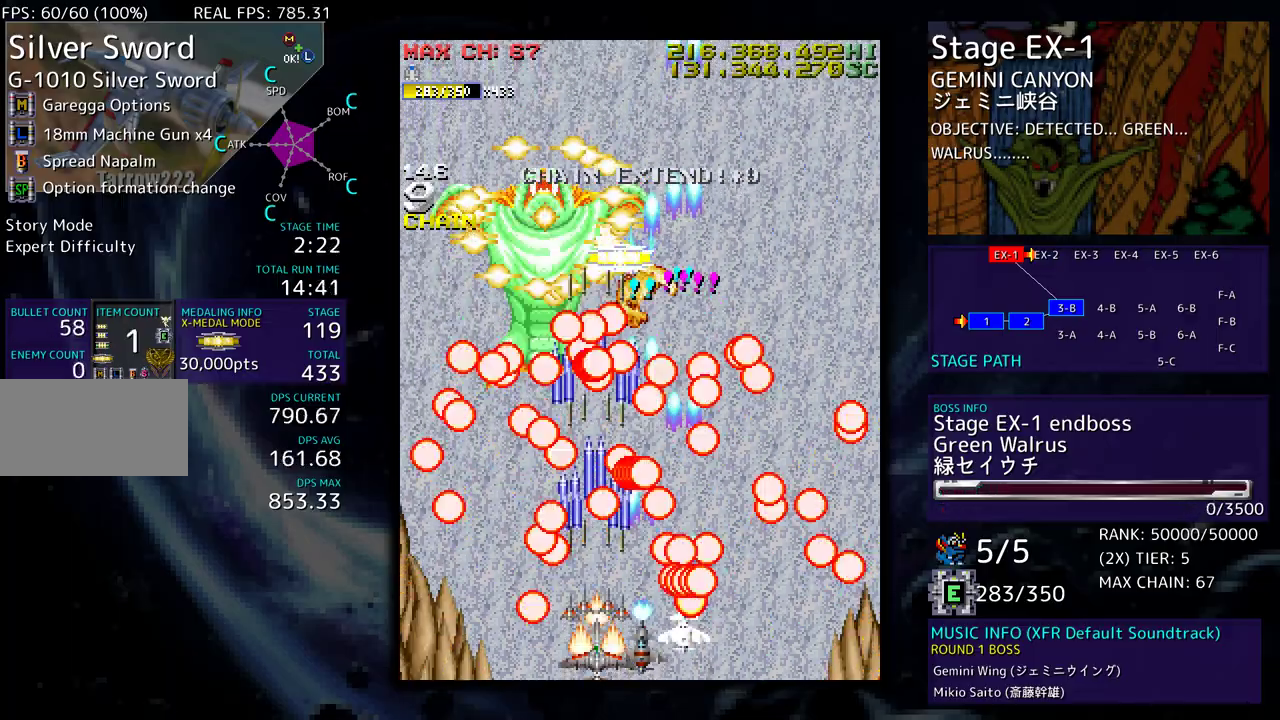
{"buttons": [], "events": [[17, "DPAD_LEFT", "down"], [83, "DPAD_LEFT", "up"]]}
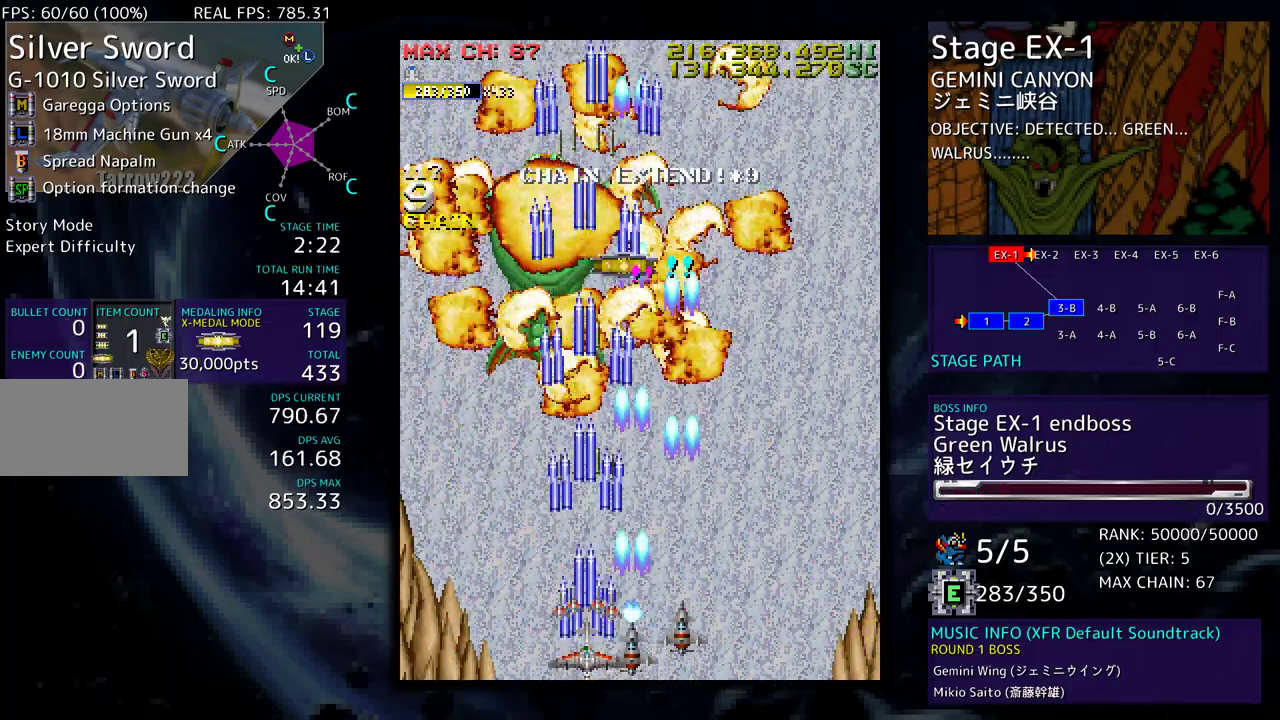
{"buttons": [], "events": []}
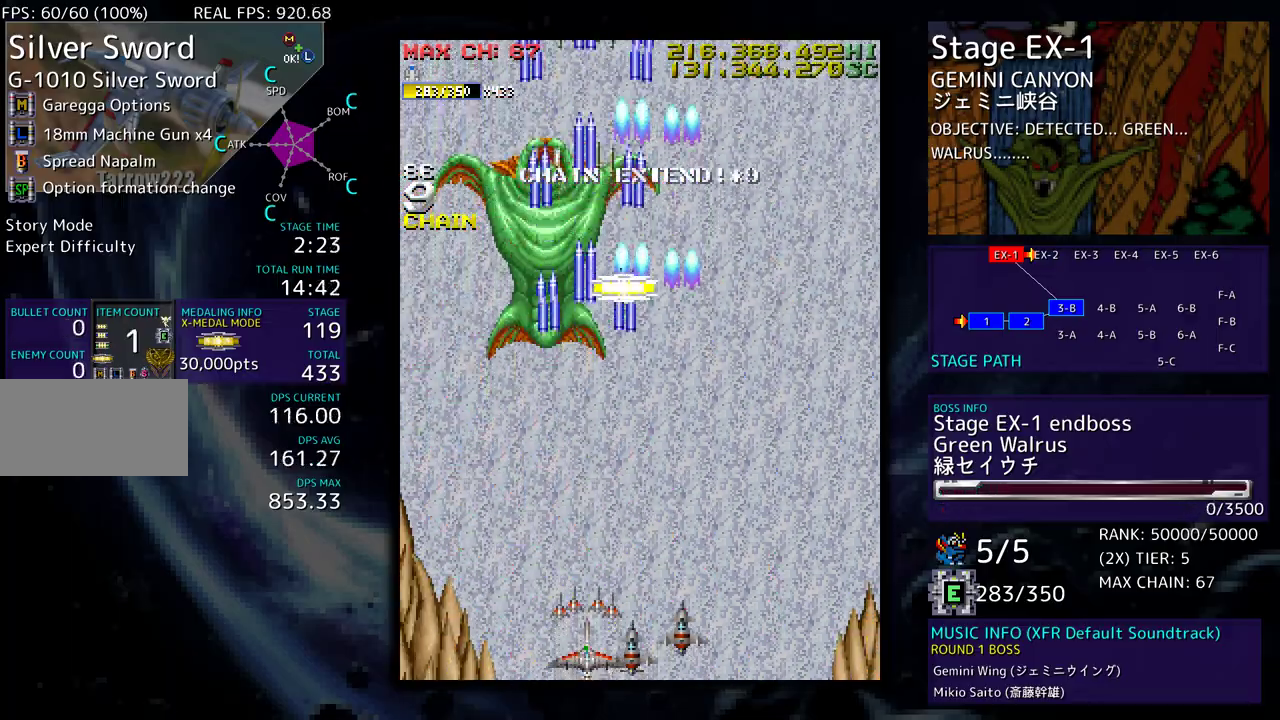
{"buttons": [], "events": []}
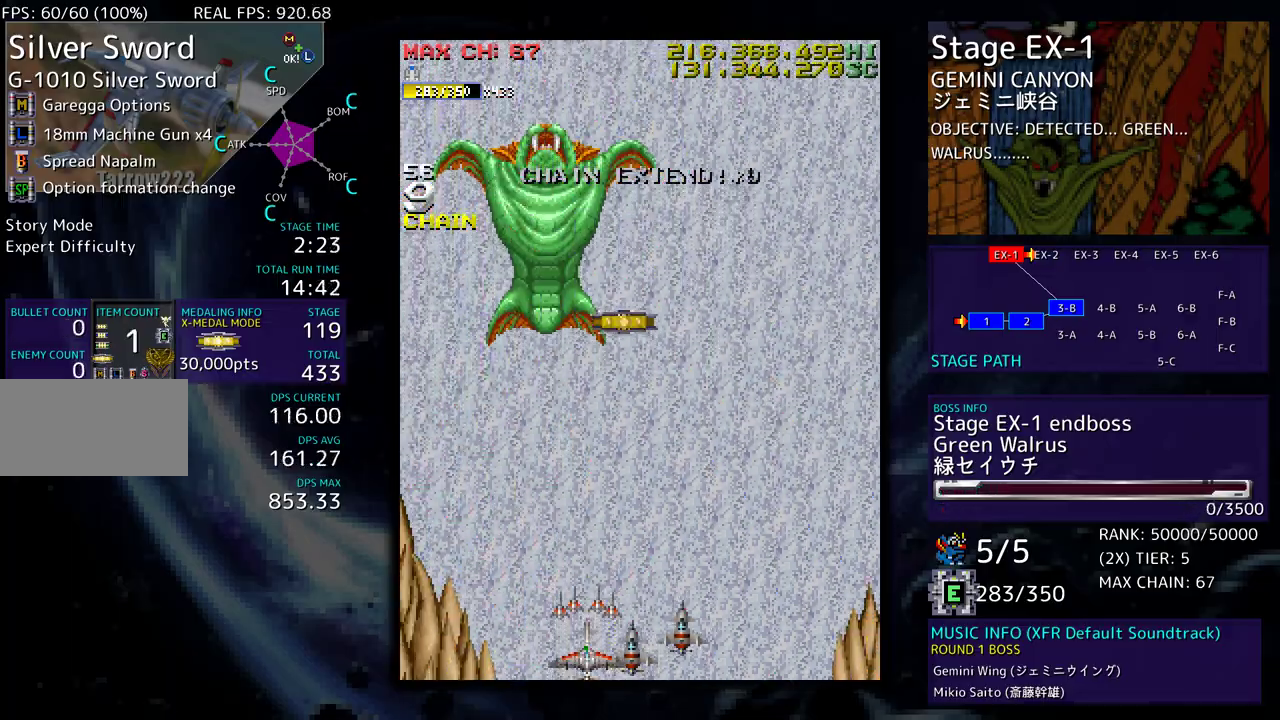
{"buttons": ["DPAD_UP"], "events": [[200, "DPAD_LEFT", "down"], [217, "DPAD_UP", "down"], [300, "DPAD_LEFT", "up"]]}
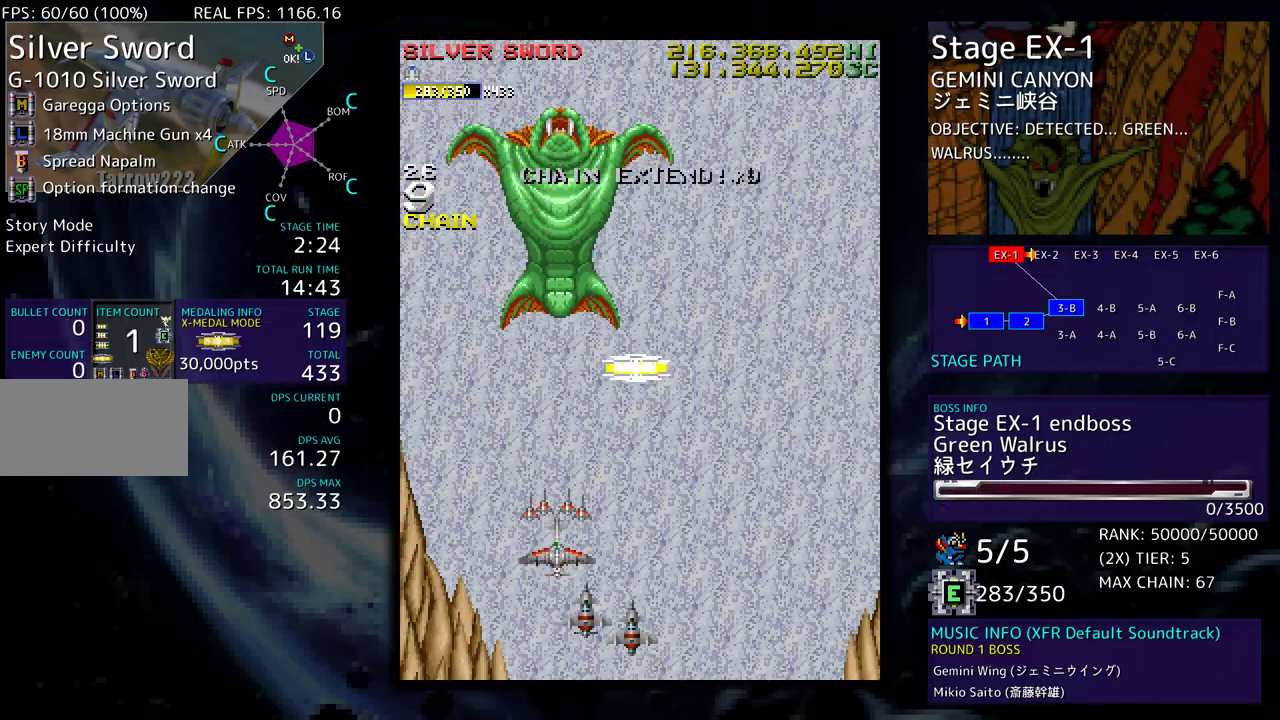
{"buttons": ["DPAD_DOWN", "DPAD_LEFT"], "events": [[217, "DPAD_RIGHT", "down"], [333, "DPAD_RIGHT", "up"], [350, "DPAD_LEFT", "down"], [400, "DPAD_UP", "up"], [450, "DPAD_DOWN", "down"]]}
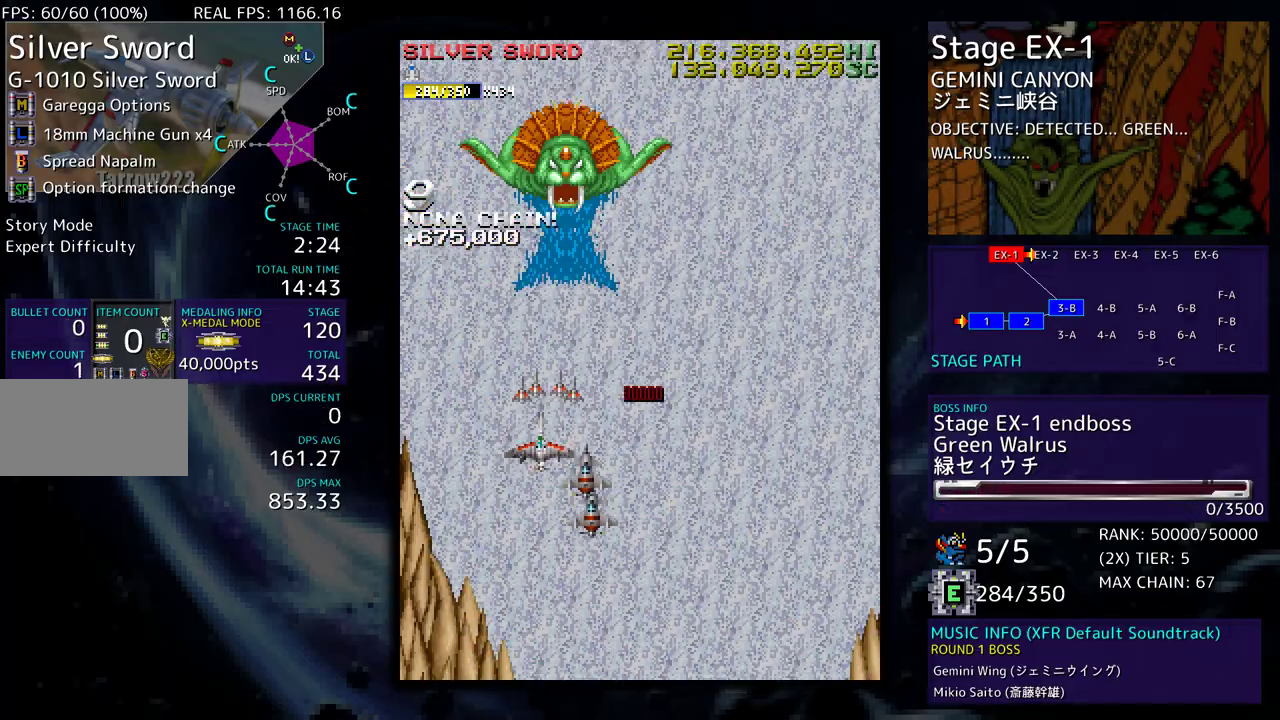
{"buttons": ["DPAD_DOWN", "DPAD_RIGHT"], "events": [[33, "DPAD_LEFT", "up"], [233, "DPAD_RIGHT", "down"]]}
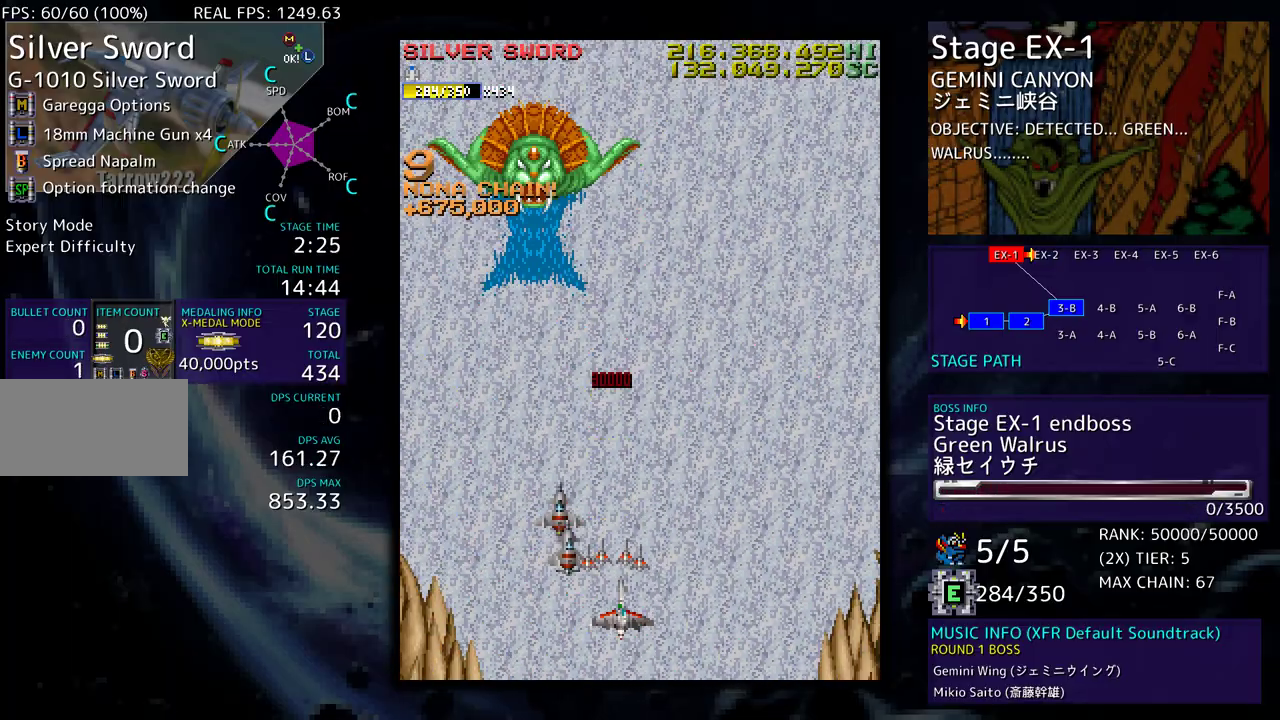
{"buttons": [], "events": [[17, "DPAD_RIGHT", "up"], [67, "DPAD_DOWN", "up"]]}
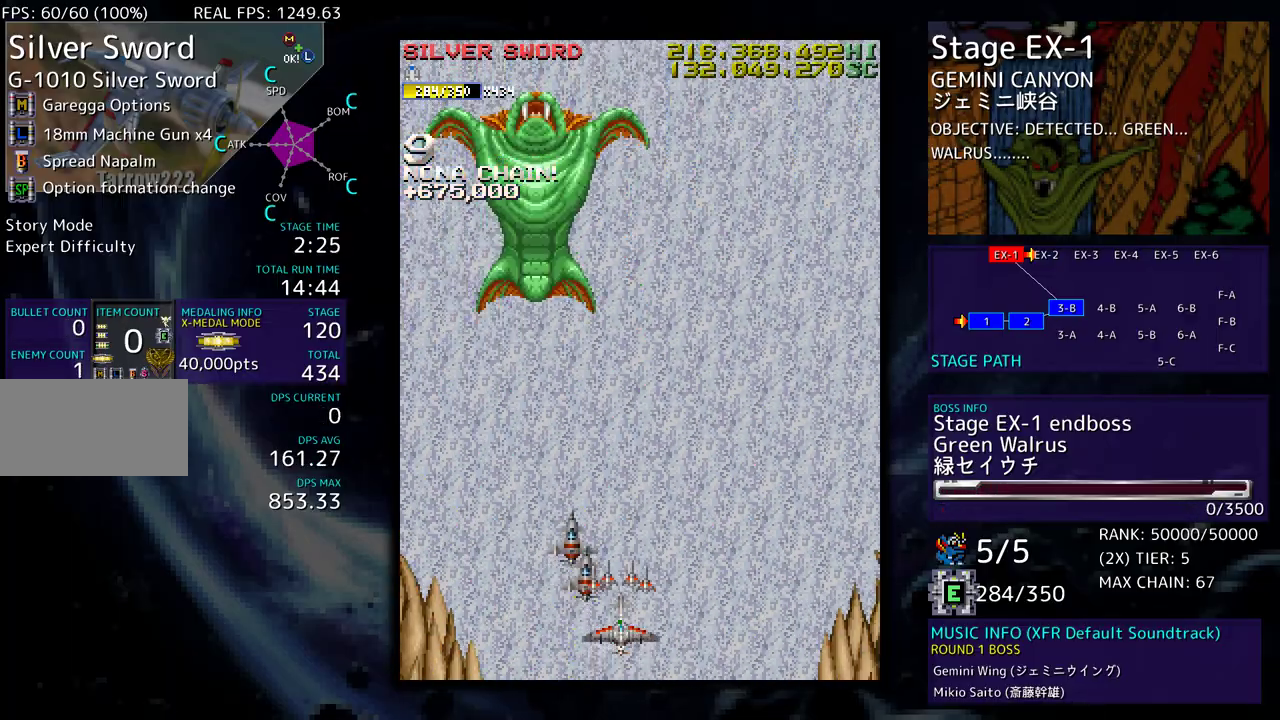
{"buttons": [], "events": [[17, "DPAD_LEFT", "down"], [317, "DPAD_DOWN", "down"], [417, "DPAD_LEFT", "up"], [433, "DPAD_DOWN", "up"]]}
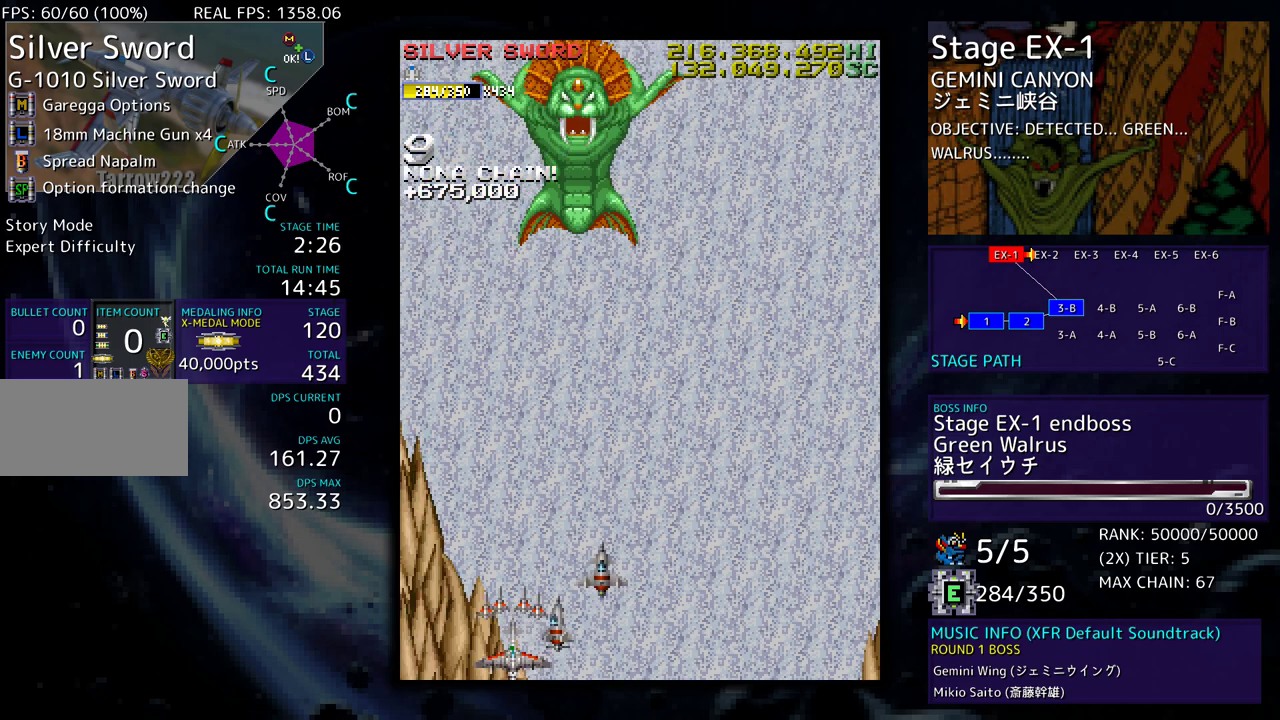
{"buttons": [], "events": [[183, "DPAD_DOWN", "down"], [183, "DPAD_RIGHT", "down"], [250, "DPAD_RIGHT", "up"], [267, "DPAD_DOWN", "up"]]}
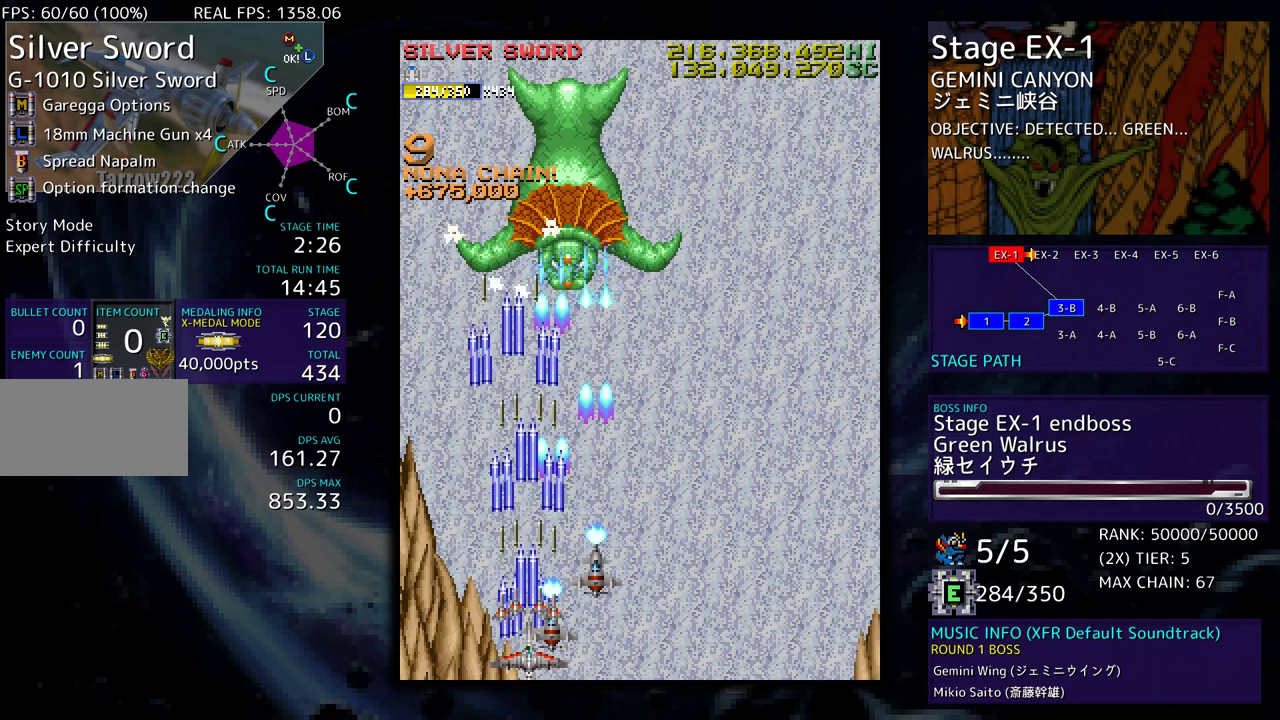
{"buttons": ["DPAD_RIGHT"], "events": [[250, "DPAD_RIGHT", "down"], [267, "DPAD_DOWN", "down"], [283, "DPAD_DOWN", "up"]]}
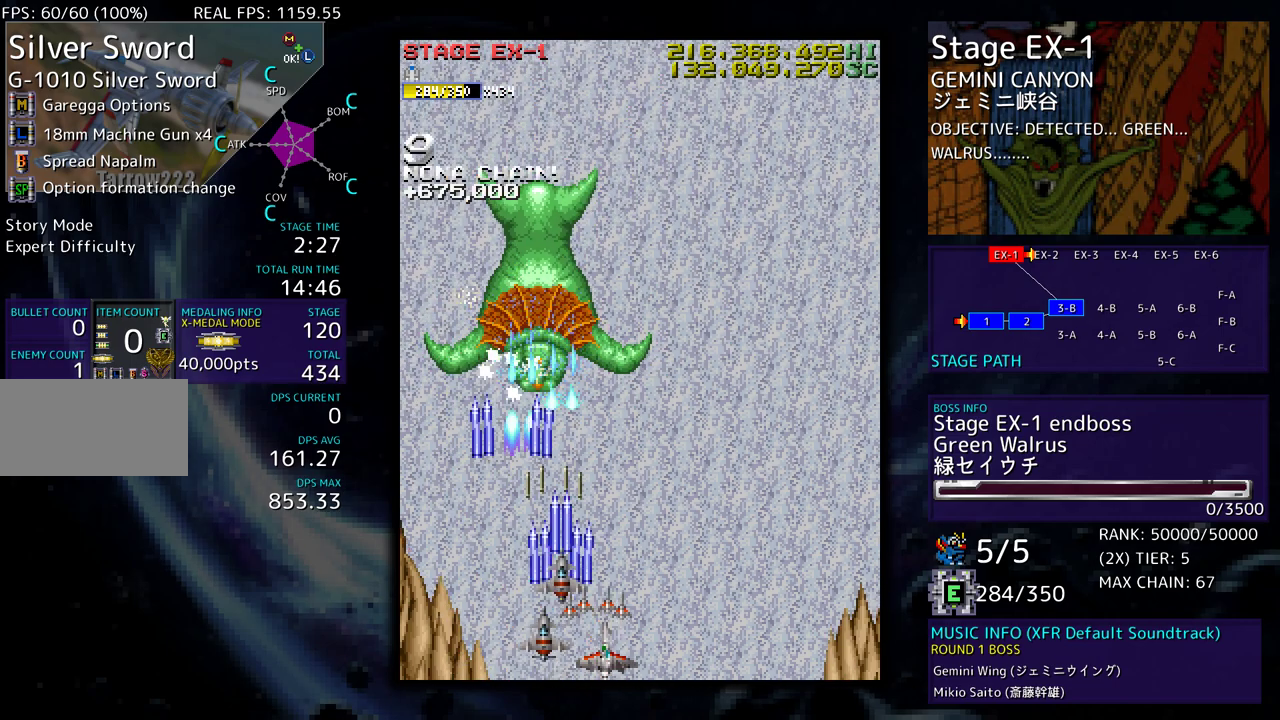
{"buttons": ["DPAD_RIGHT"], "events": []}
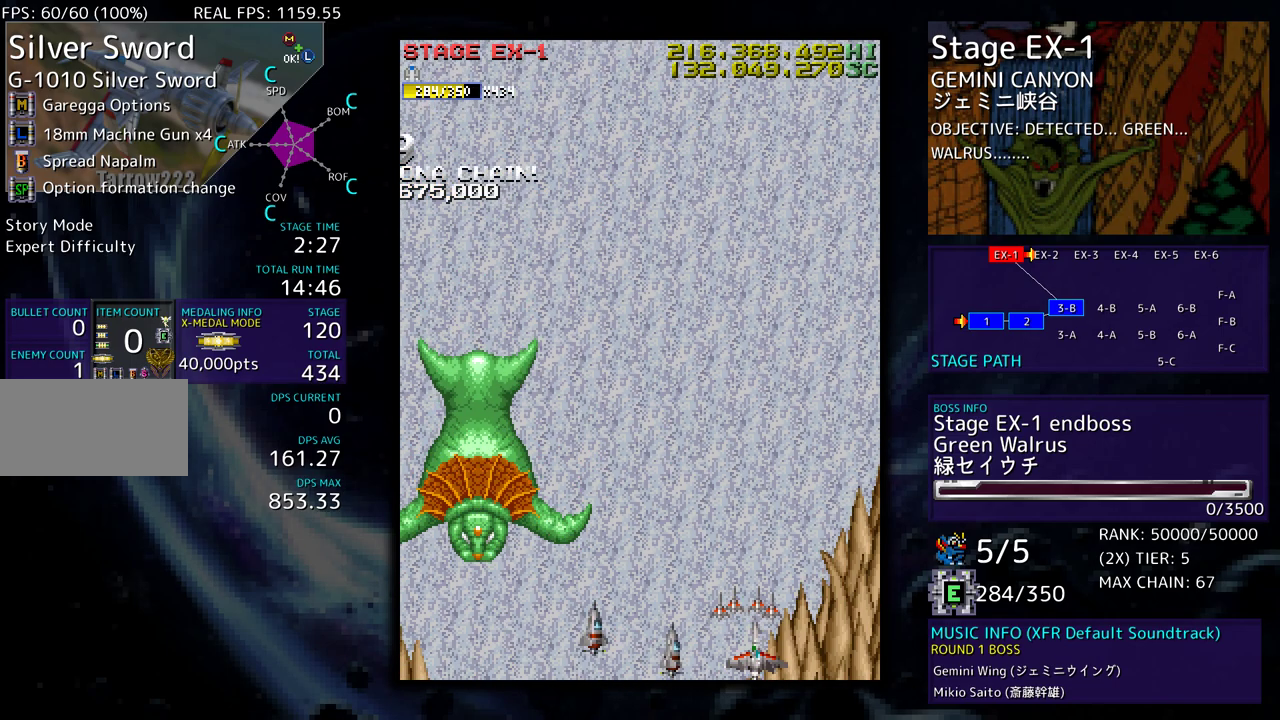
{"buttons": ["DPAD_UP", "DPAD_LEFT"], "events": [[150, "DPAD_UP", "down"], [233, "DPAD_RIGHT", "up"], [350, "DPAD_LEFT", "down"]]}
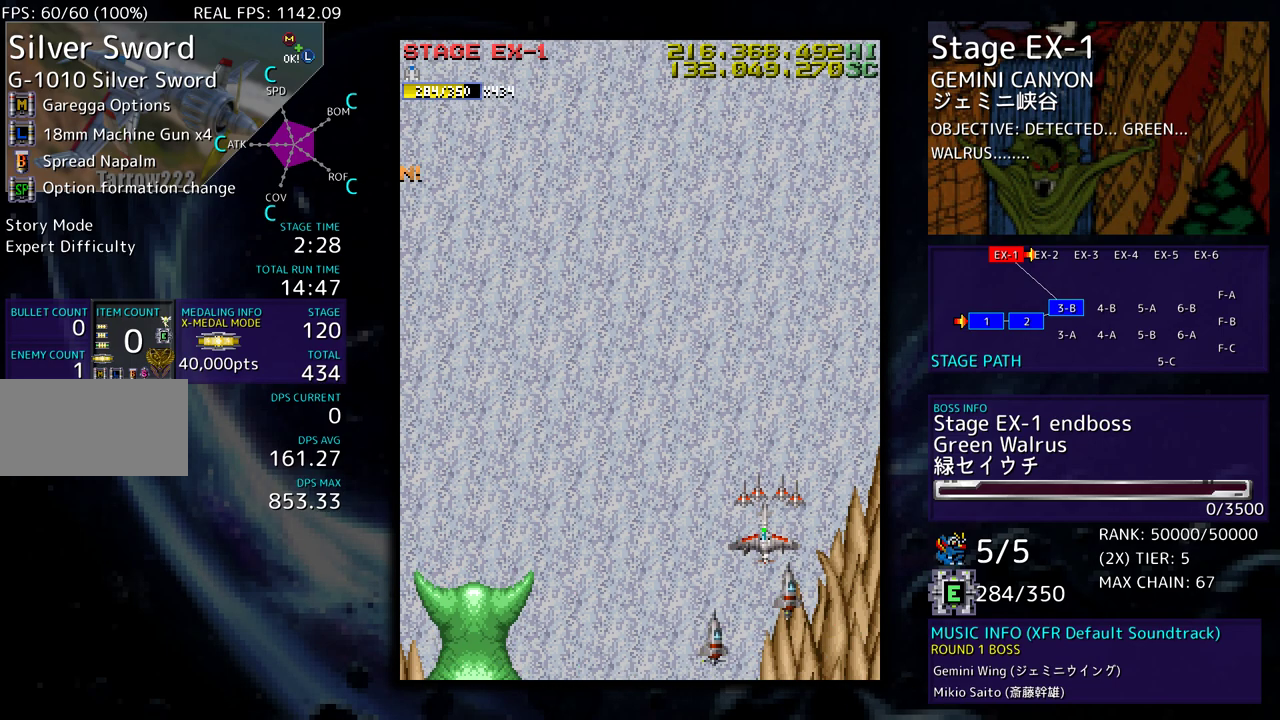
{"buttons": ["DPAD_DOWN", "DPAD_LEFT"], "events": [[100, "DPAD_UP", "up"], [400, "DPAD_DOWN", "down"], [417, "DPAD_LEFT", "up"], [500, "DPAD_LEFT", "down"]]}
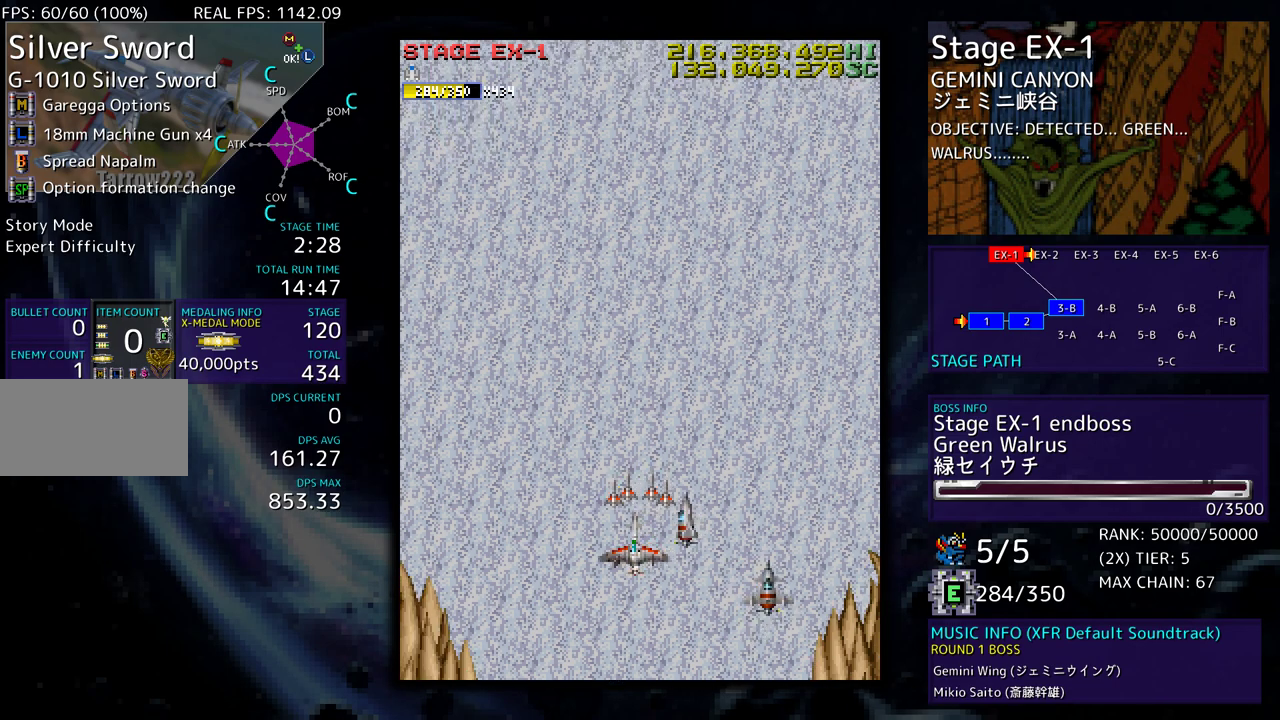
{"buttons": [], "events": [[33, "DPAD_DOWN", "up"], [100, "DPAD_LEFT", "up"]]}
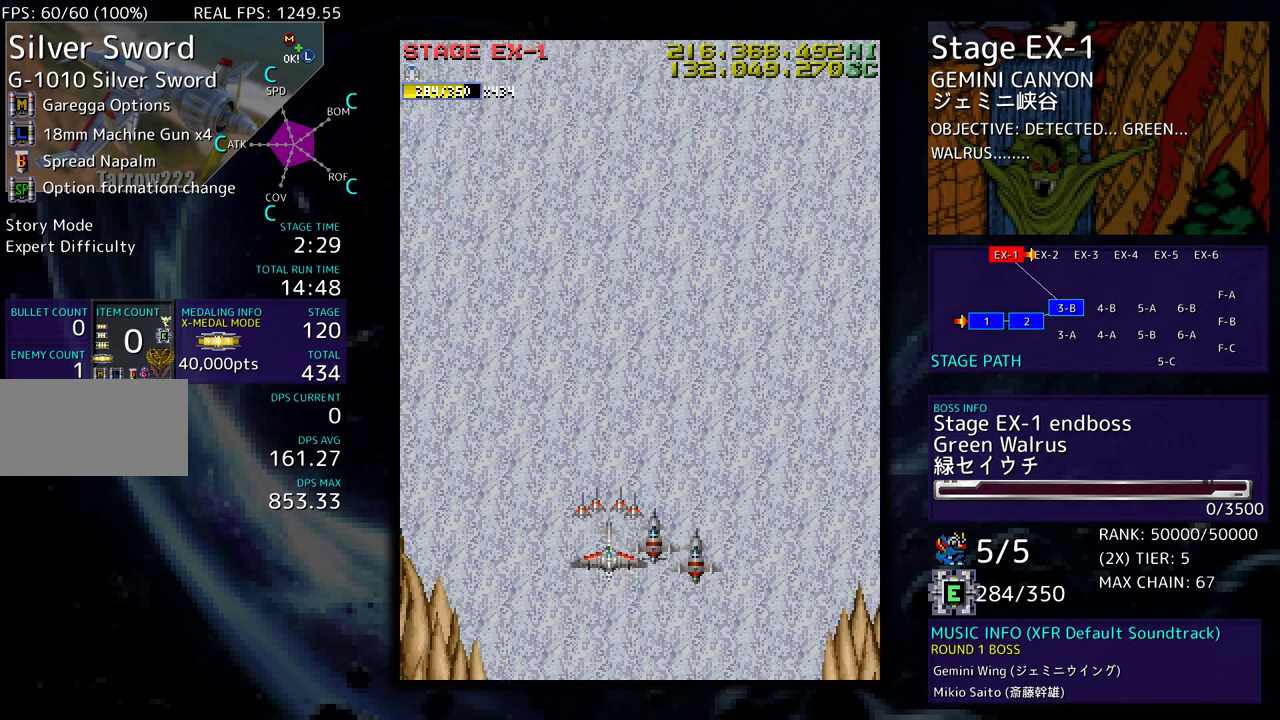
{"buttons": [], "events": []}
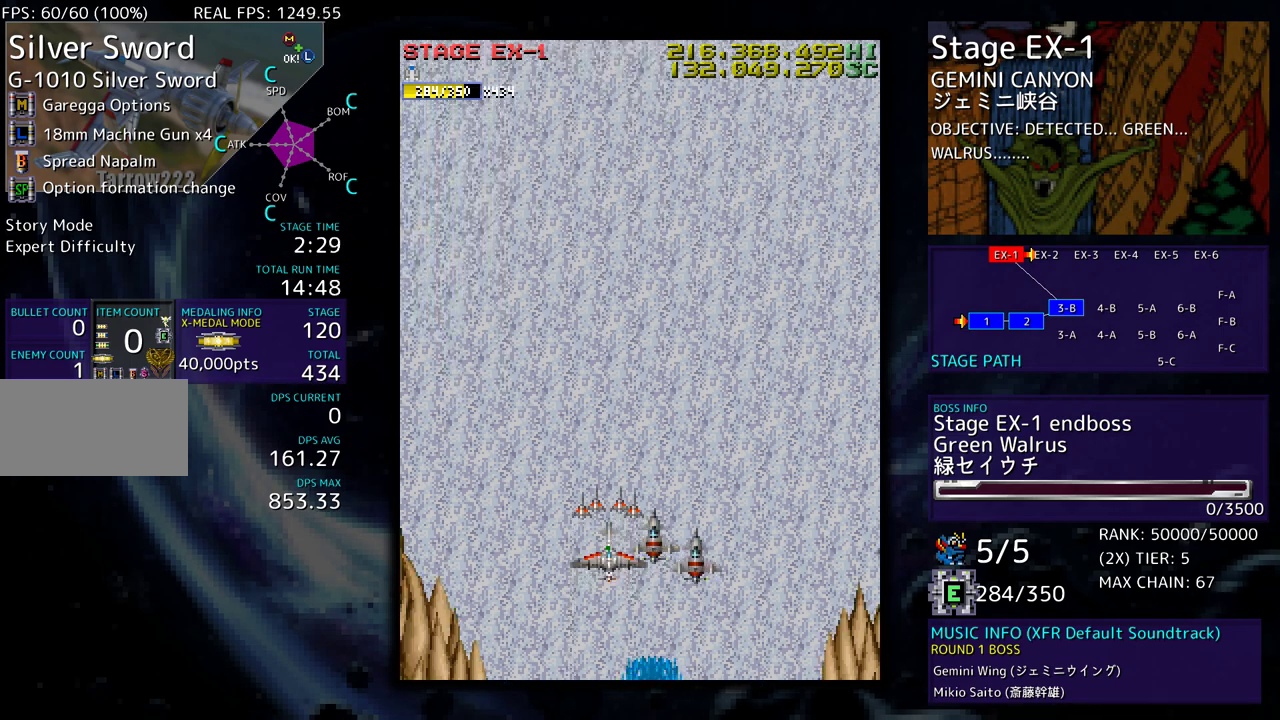
{"buttons": [], "events": []}
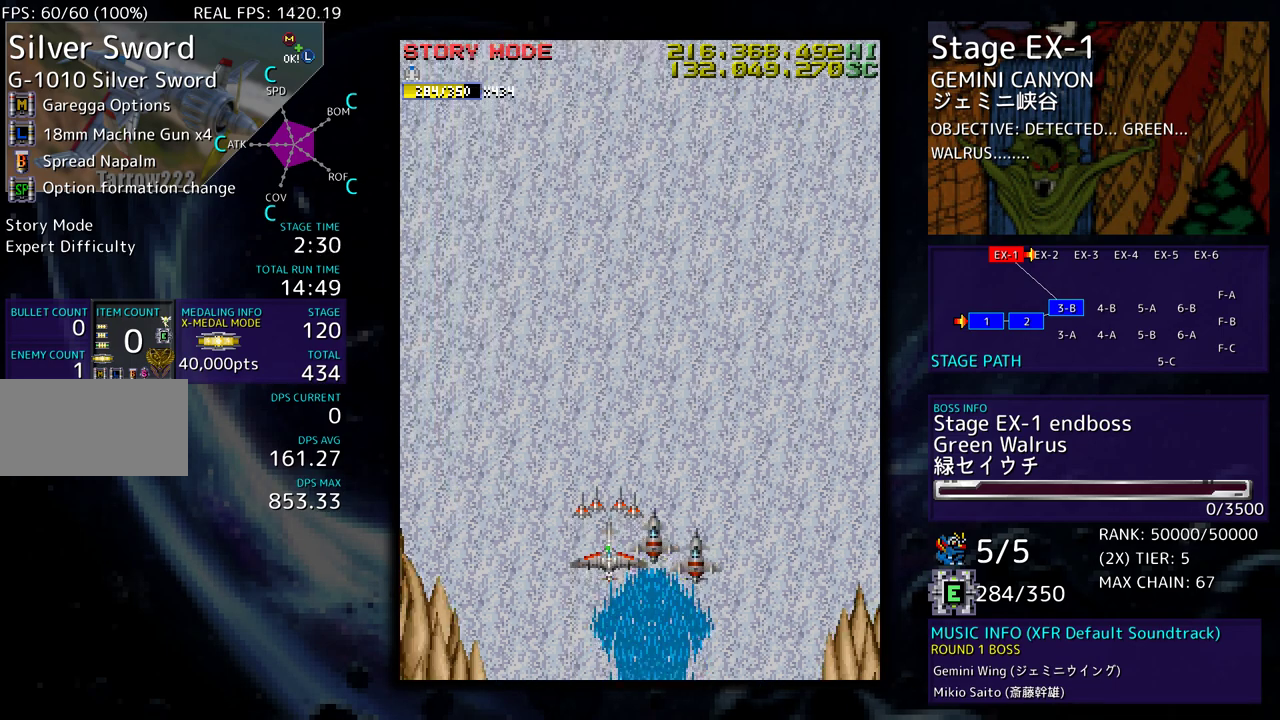
{"buttons": [], "events": []}
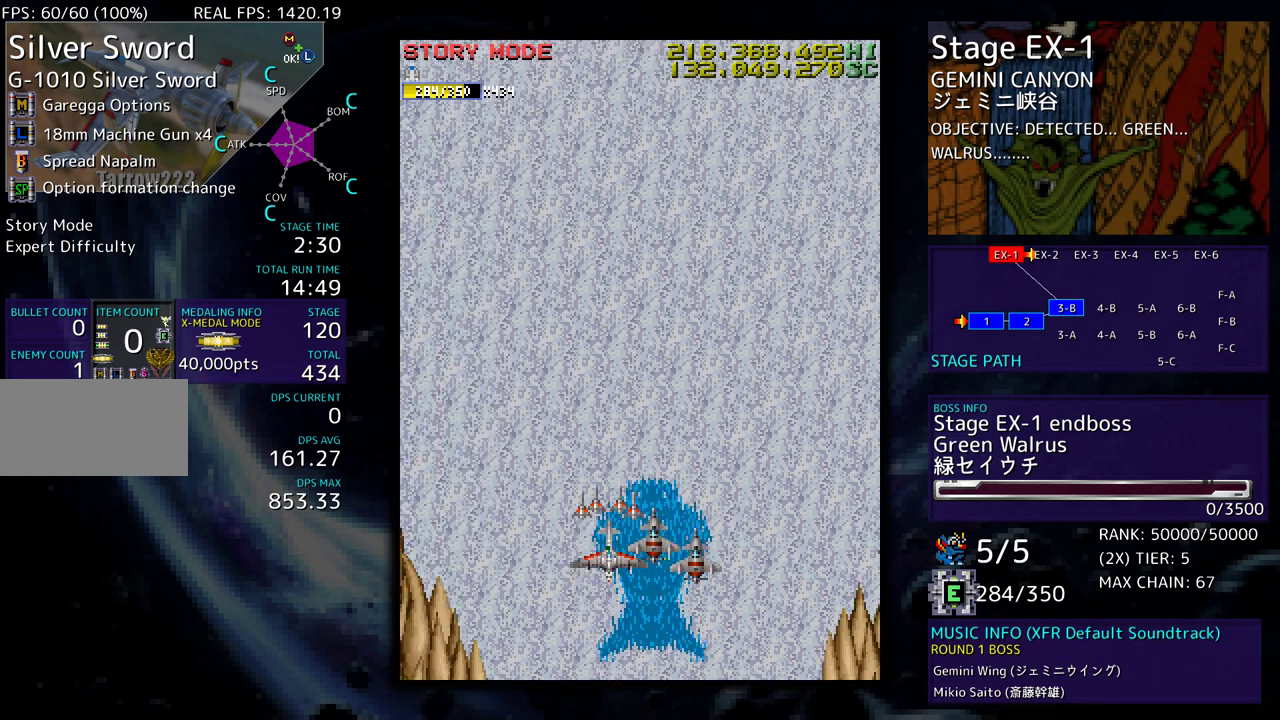
{"buttons": [], "events": []}
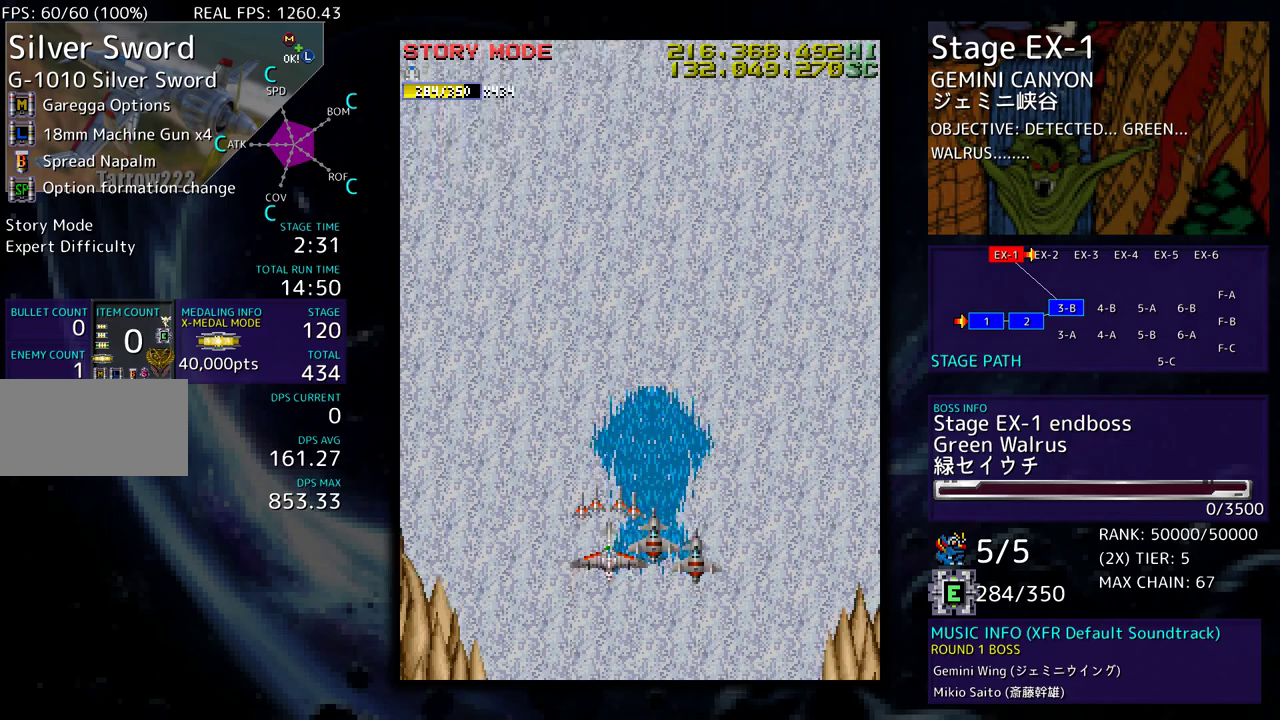
{"buttons": [], "events": [[33, "DPAD_DOWN", "down"], [200, "DPAD_RIGHT", "down"], [300, "DPAD_DOWN", "up"], [317, "DPAD_RIGHT", "up"]]}
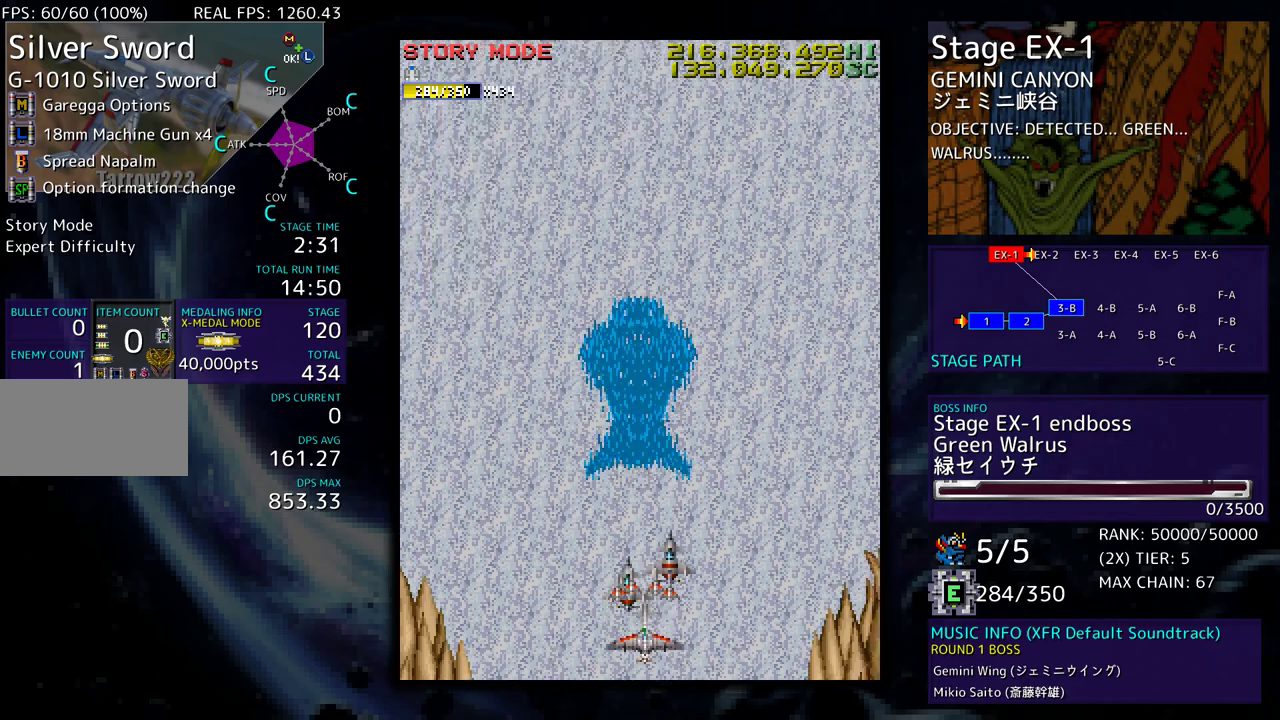
{"buttons": [], "events": []}
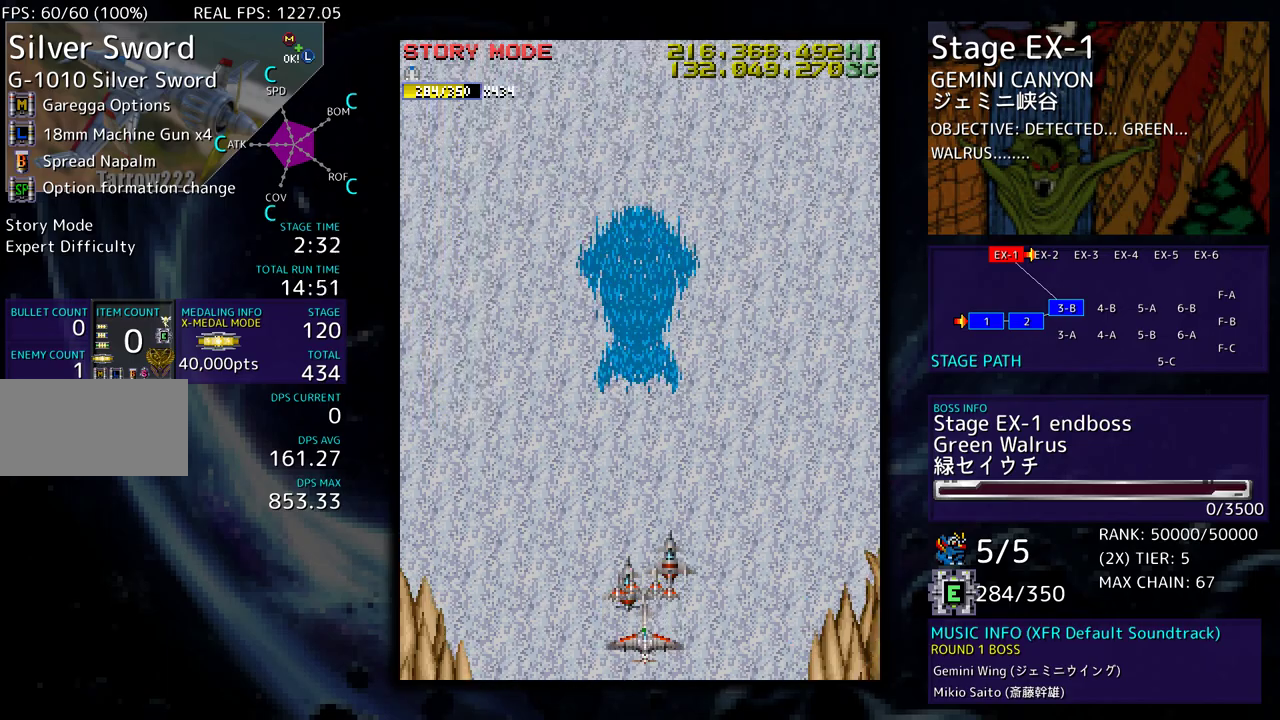
{"buttons": [], "events": []}
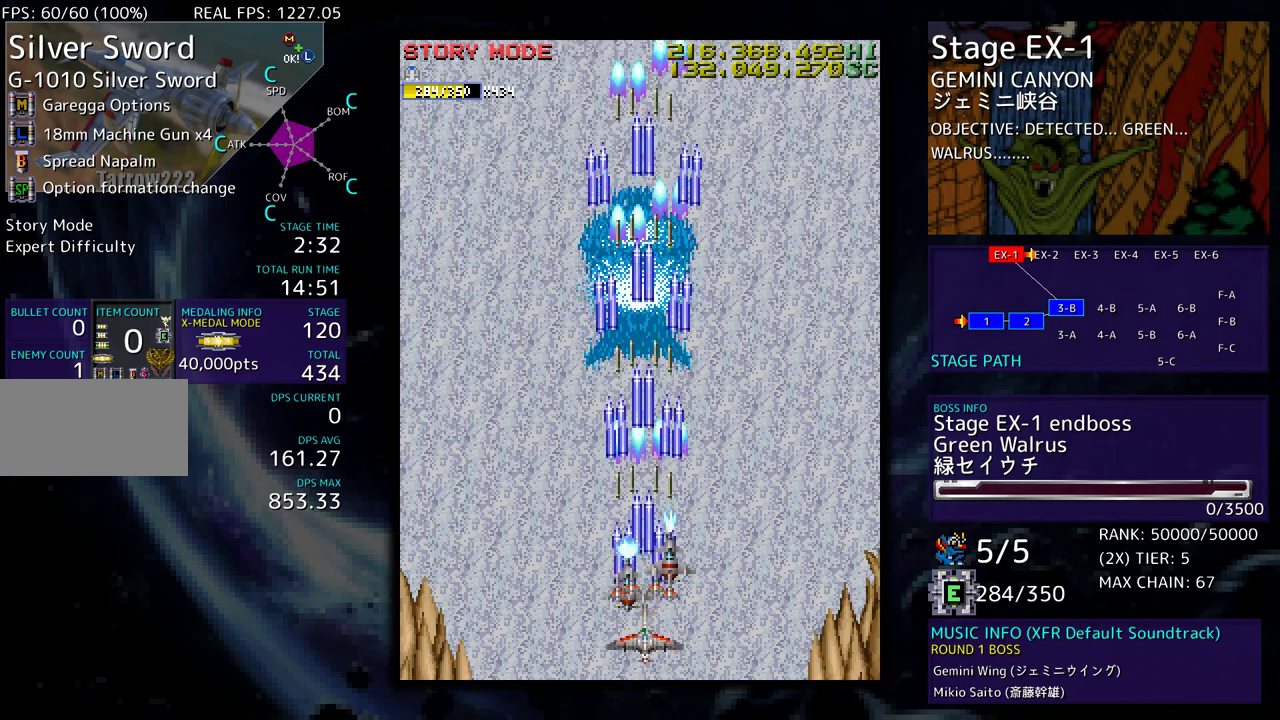
{"buttons": [], "events": []}
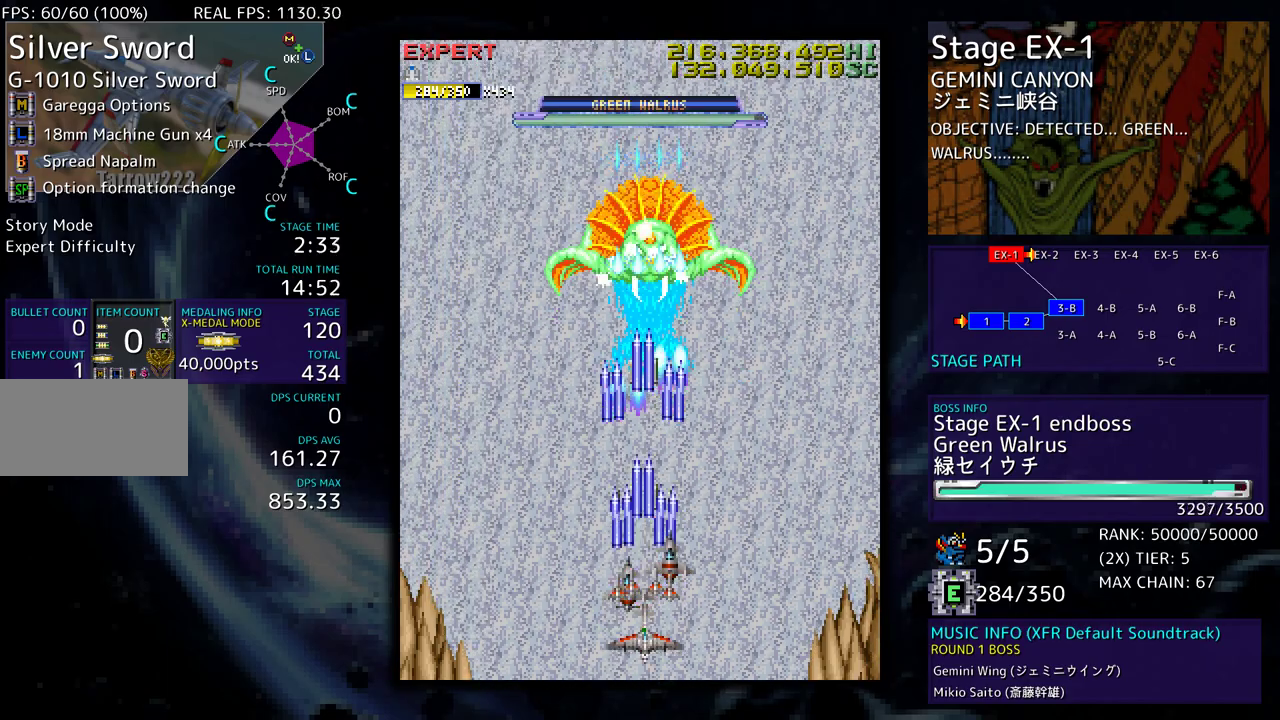
{"buttons": [], "events": [[167, "DPAD_RIGHT", "down"], [317, "DPAD_RIGHT", "up"], [350, "DPAD_RIGHT", "down"], [450, "DPAD_RIGHT", "up"]]}
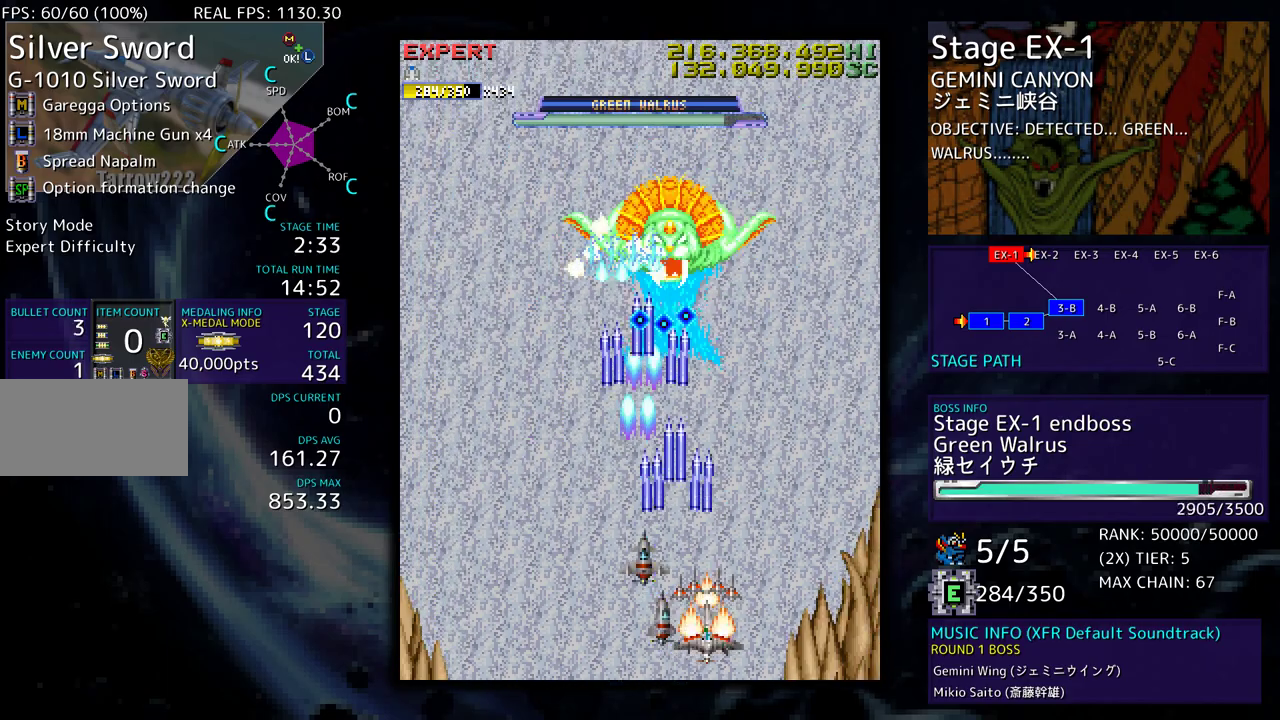
{"buttons": ["DPAD_RIGHT"], "events": [[33, "DPAD_RIGHT", "down"], [117, "DPAD_RIGHT", "up"], [200, "DPAD_DOWN", "down"], [200, "DPAD_RIGHT", "down"], [250, "DPAD_DOWN", "up"], [250, "DPAD_RIGHT", "up"], [467, "DPAD_RIGHT", "down"]]}
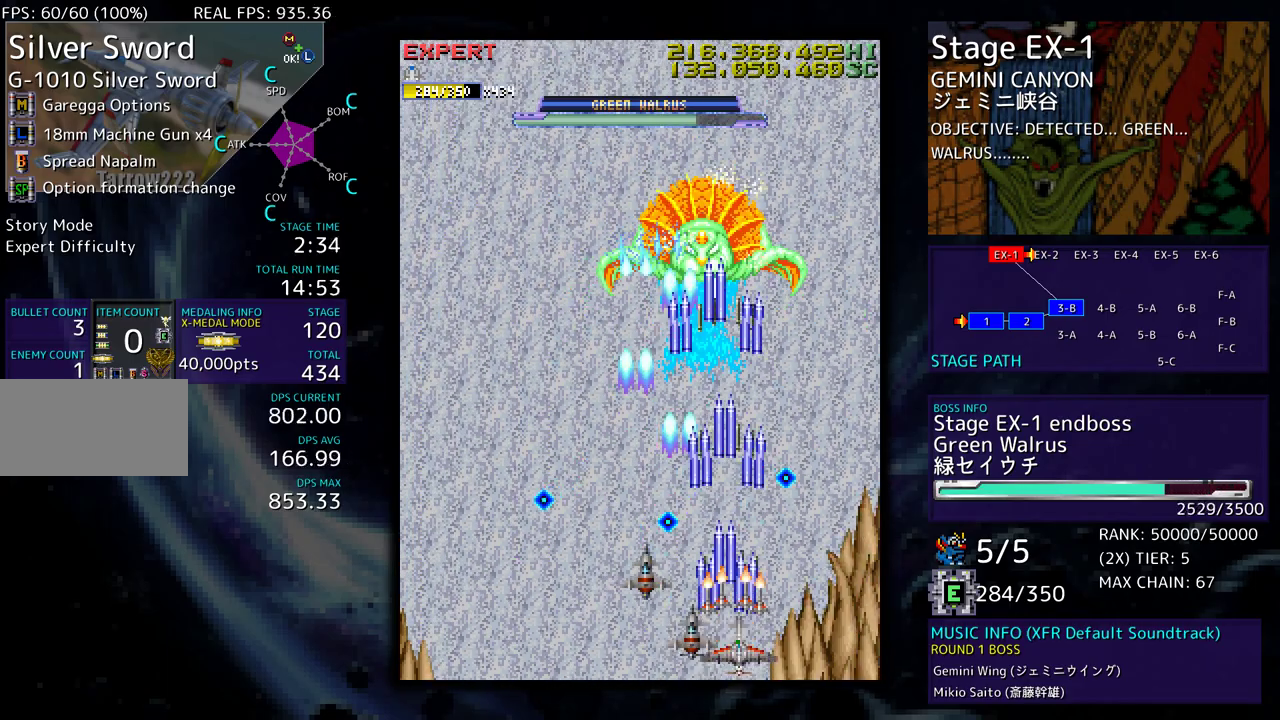
{"buttons": [], "events": [[83, "DPAD_RIGHT", "up"]]}